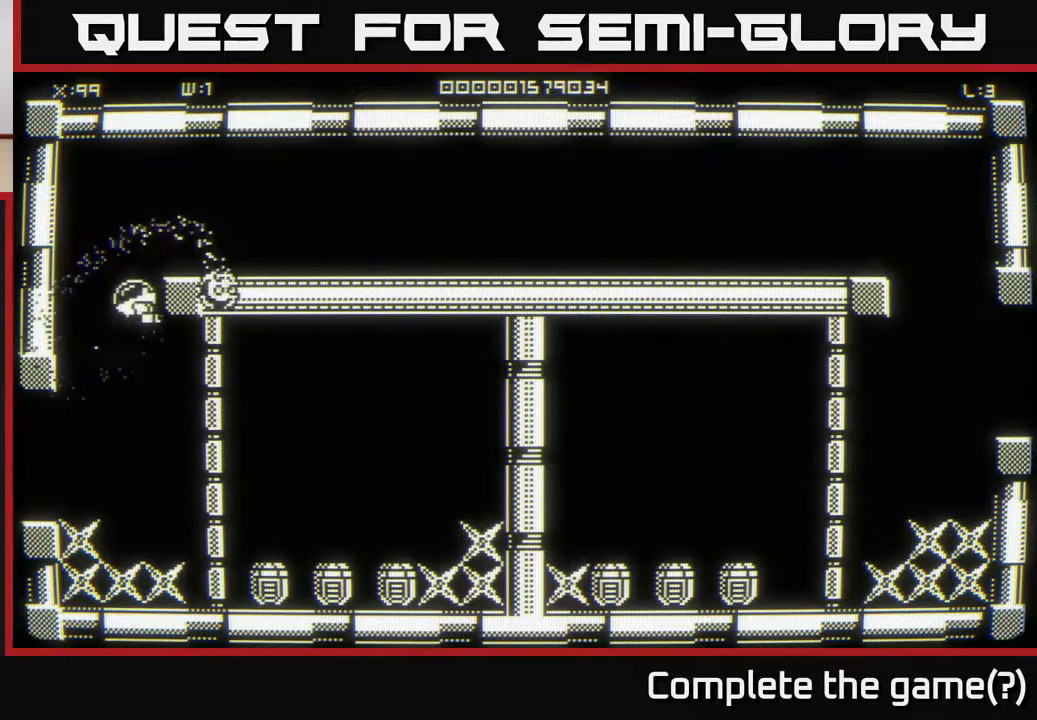
Gameplay with a controller (Xbox layout); each line is a JSON object with the inputs held at the frame after it. "events" lists button and stick changes between this image and that frame as [ms after this image, input, new state], when the widget could be followed in between.
{"buttons": [], "left_stick": "down", "right_stick": "center", "events": []}
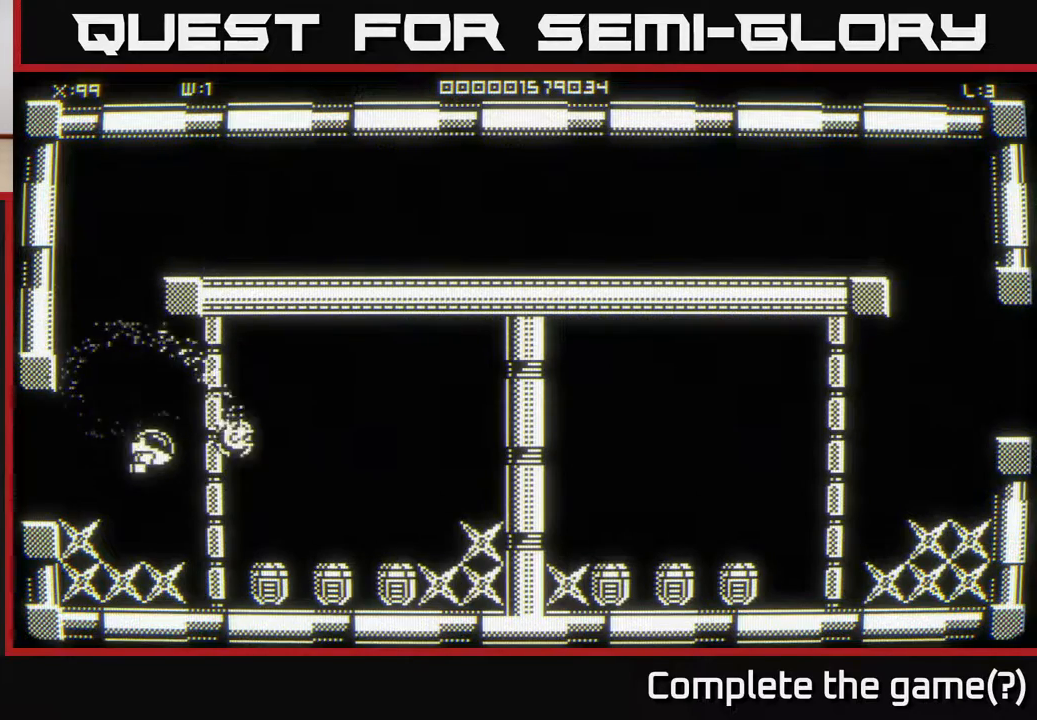
{"buttons": [], "left_stick": "up-right", "right_stick": "center", "events": [[83, "left_stick", "down-left"], [217, "left_stick", "down-right"], [317, "left_stick", "right"], [433, "left_stick", "up-right"]]}
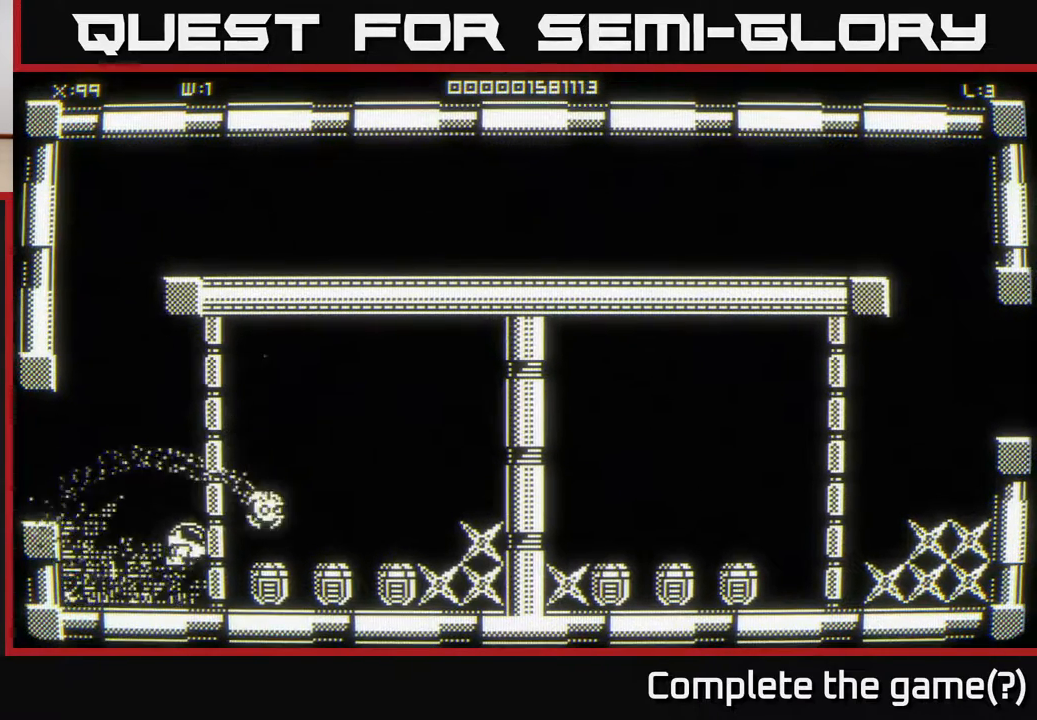
{"buttons": [], "left_stick": "down", "right_stick": "center", "events": [[100, "left_stick", "center"], [283, "left_stick", "right"], [500, "left_stick", "down"]]}
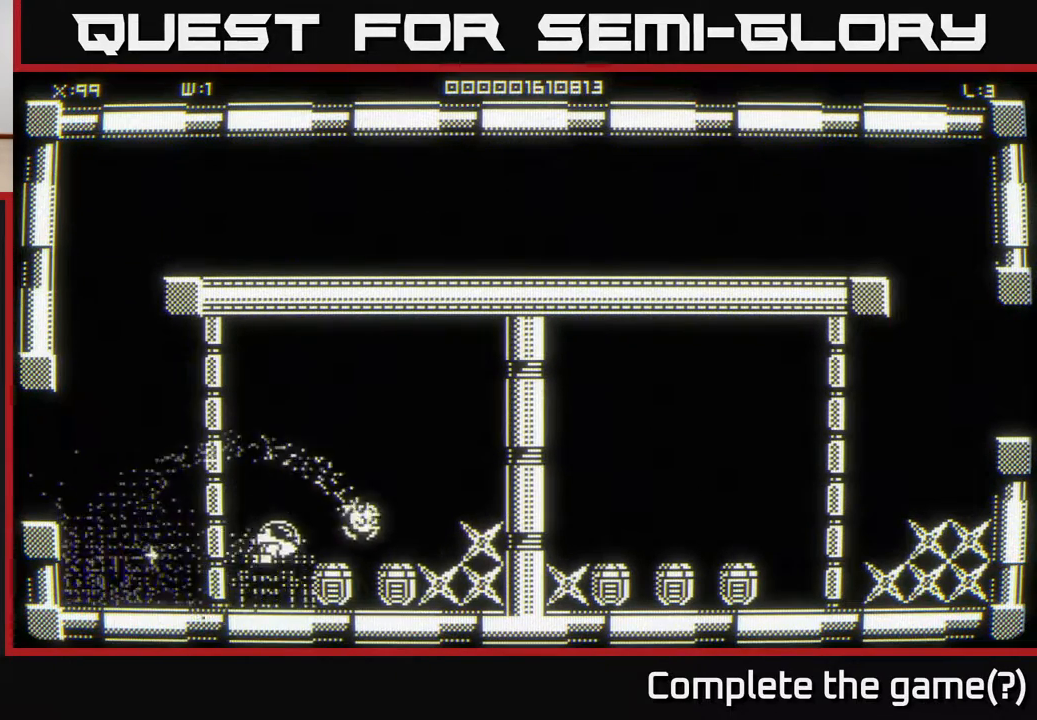
{"buttons": [], "left_stick": "right", "right_stick": "center", "events": [[83, "left_stick", "center"], [333, "left_stick", "right"]]}
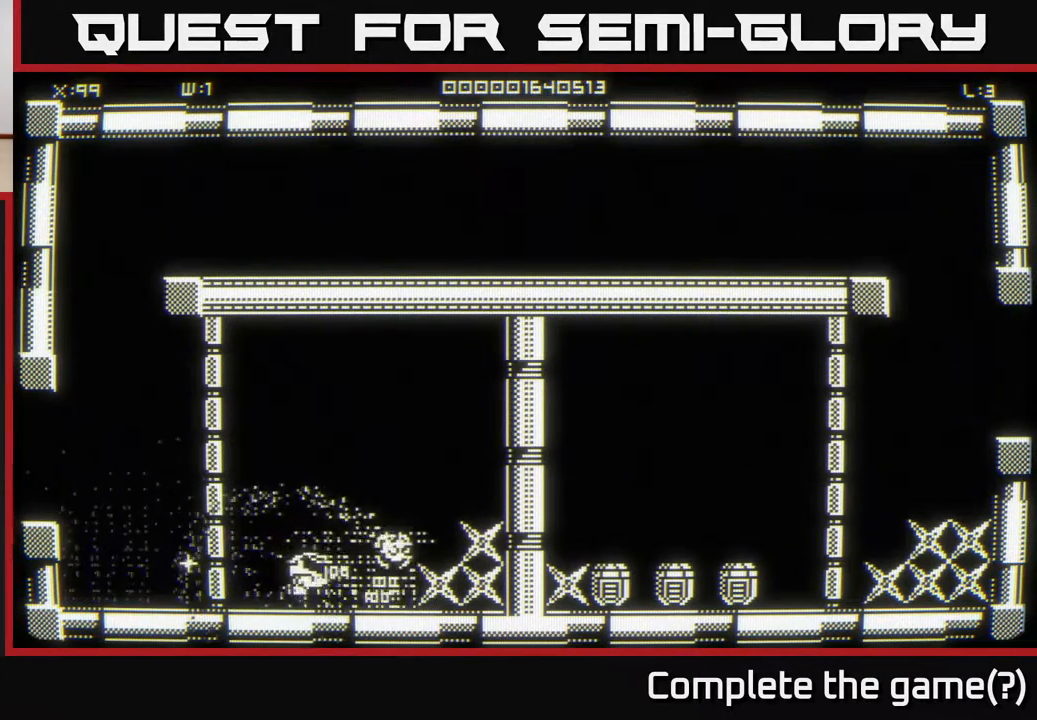
{"buttons": [], "left_stick": "left", "right_stick": "center", "events": [[300, "left_stick", "down-left"], [400, "left_stick", "left"]]}
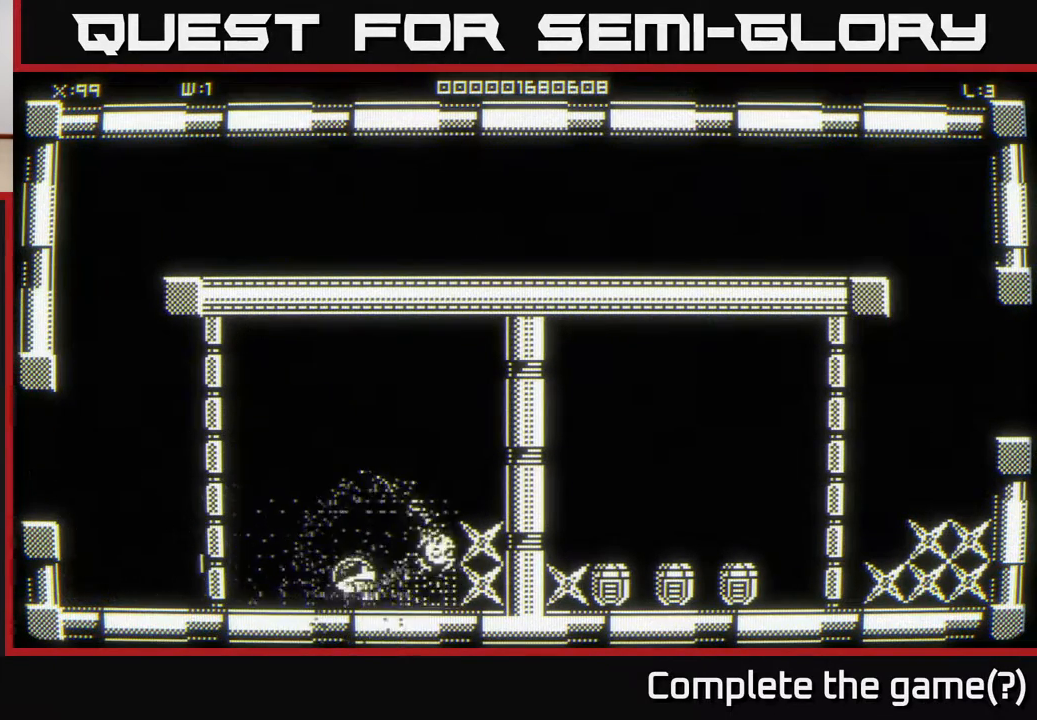
{"buttons": [], "left_stick": "right", "right_stick": "center", "events": [[283, "left_stick", "up"], [333, "left_stick", "right"]]}
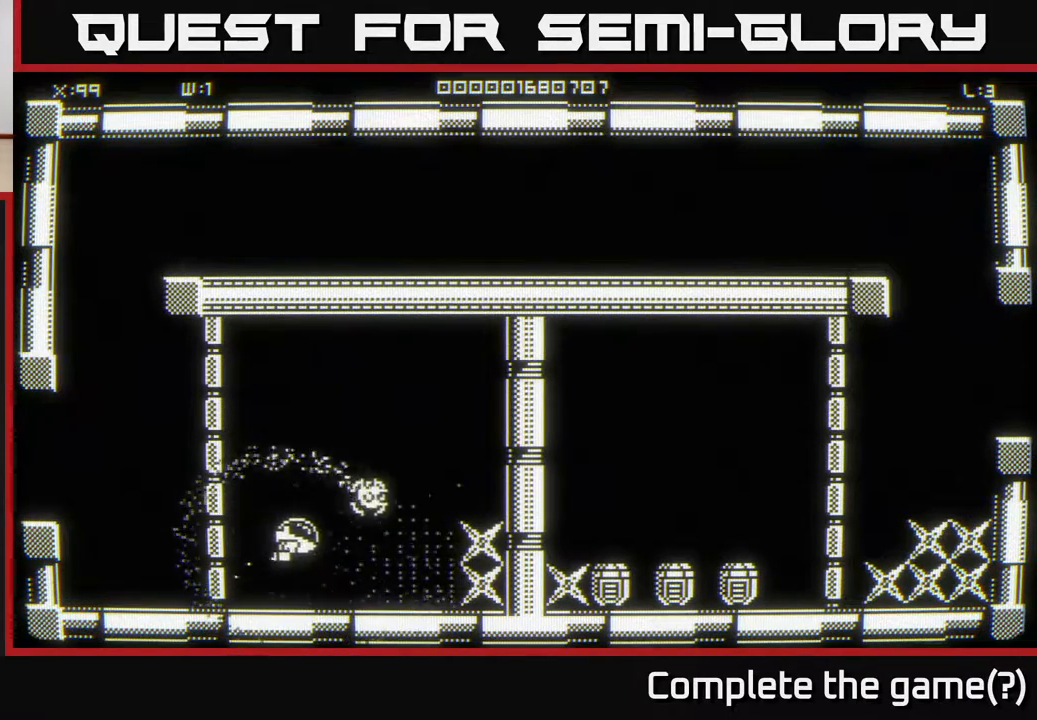
{"buttons": [], "left_stick": "right", "right_stick": "center", "events": [[283, "left_stick", "down-right"], [483, "left_stick", "right"]]}
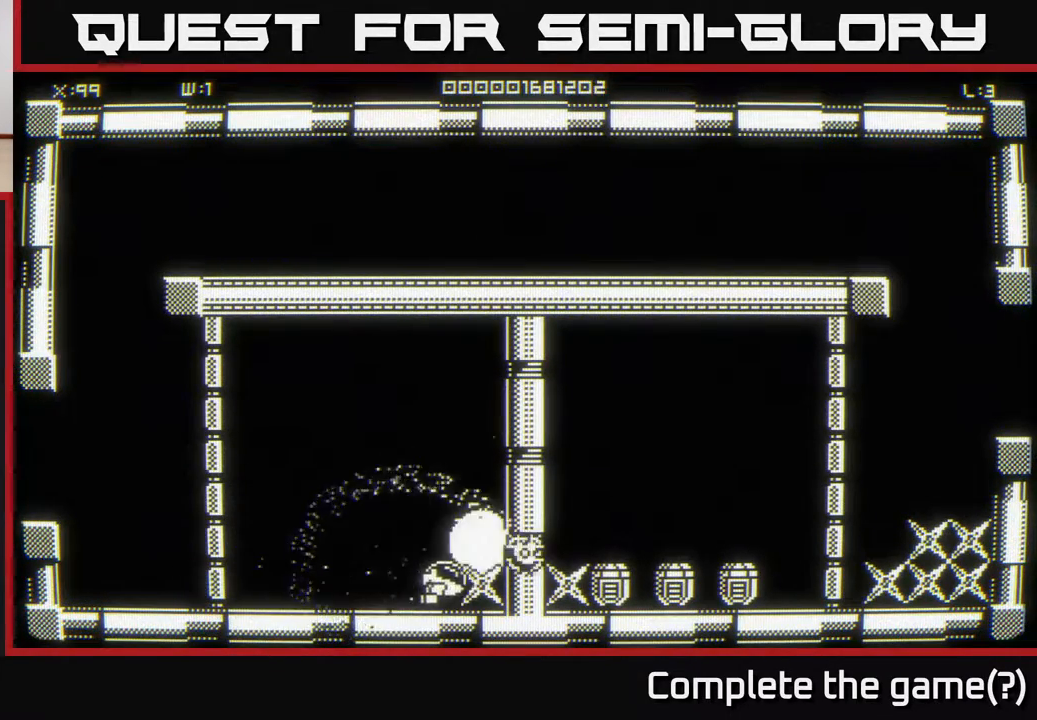
{"buttons": [], "left_stick": "right", "right_stick": "center", "events": [[317, "left_stick", "down-right"], [433, "left_stick", "right"]]}
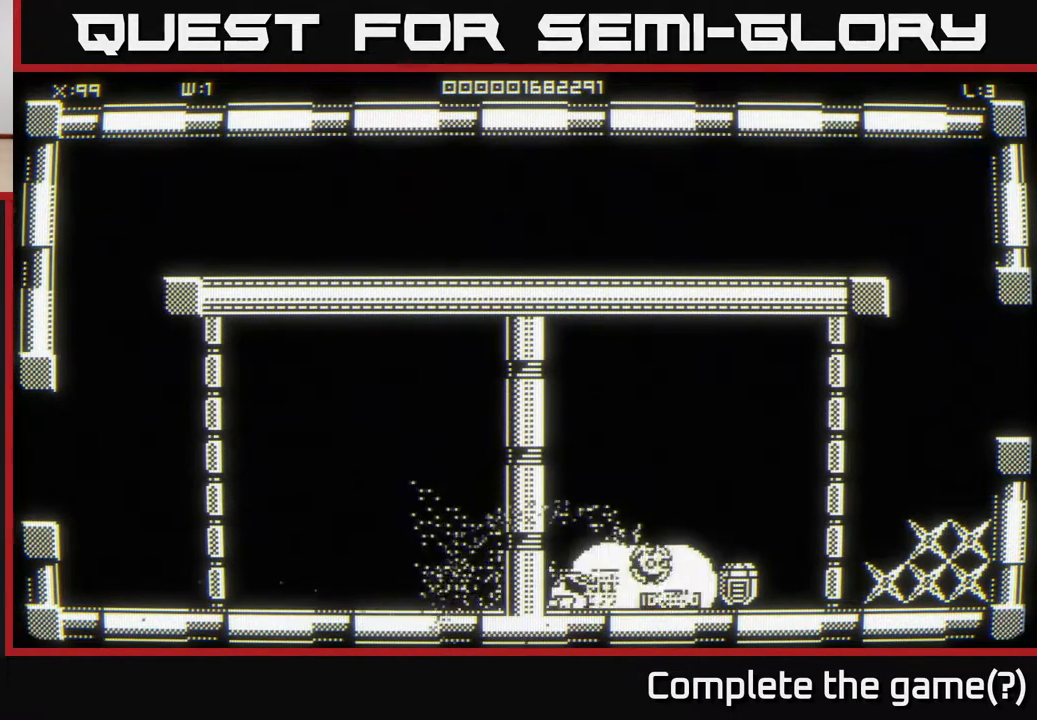
{"buttons": [], "left_stick": "right", "right_stick": "center", "events": []}
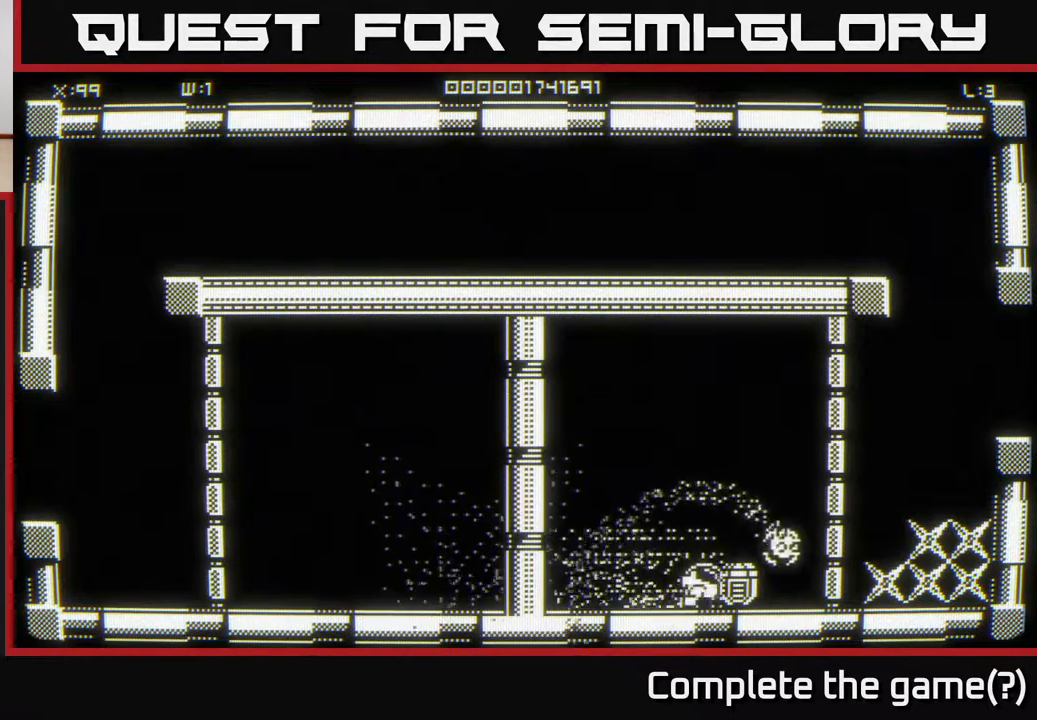
{"buttons": [], "left_stick": "right", "right_stick": "center", "events": []}
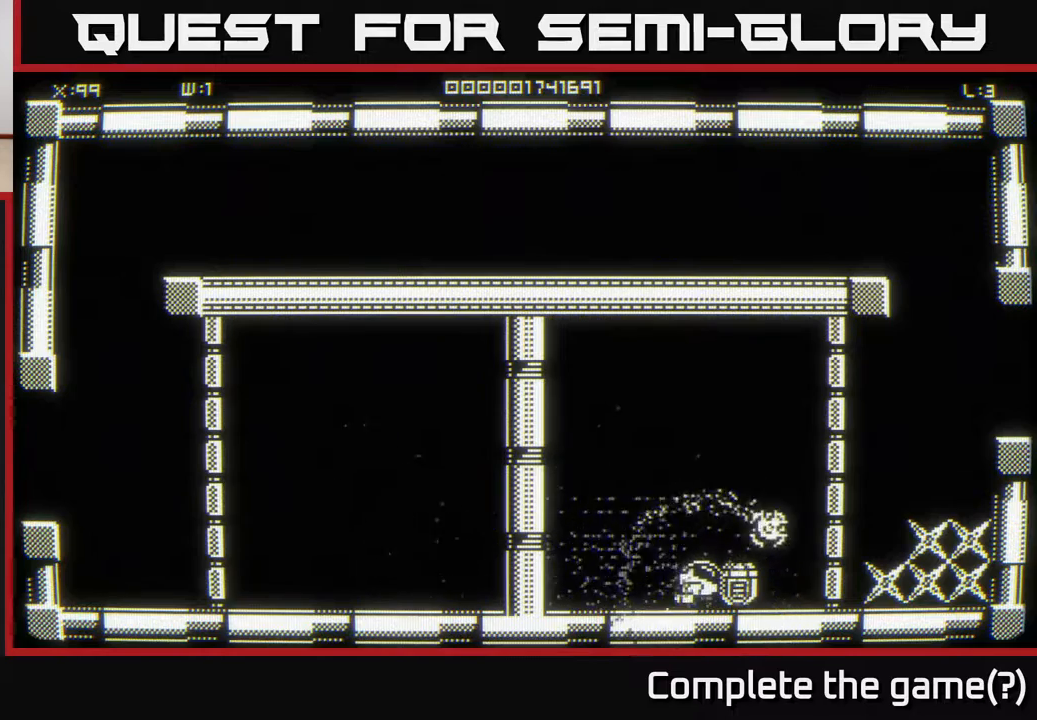
{"buttons": [], "left_stick": "right", "right_stick": "center", "events": [[117, "left_stick", "up-right"], [250, "left_stick", "right"]]}
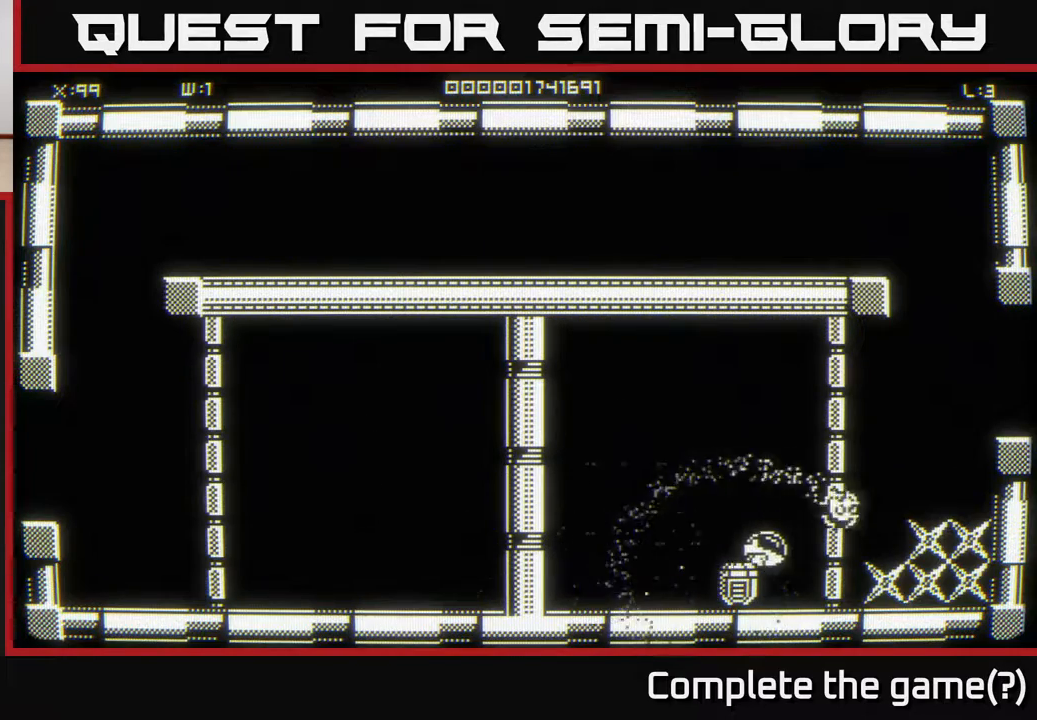
{"buttons": [], "left_stick": "right", "right_stick": "center", "events": []}
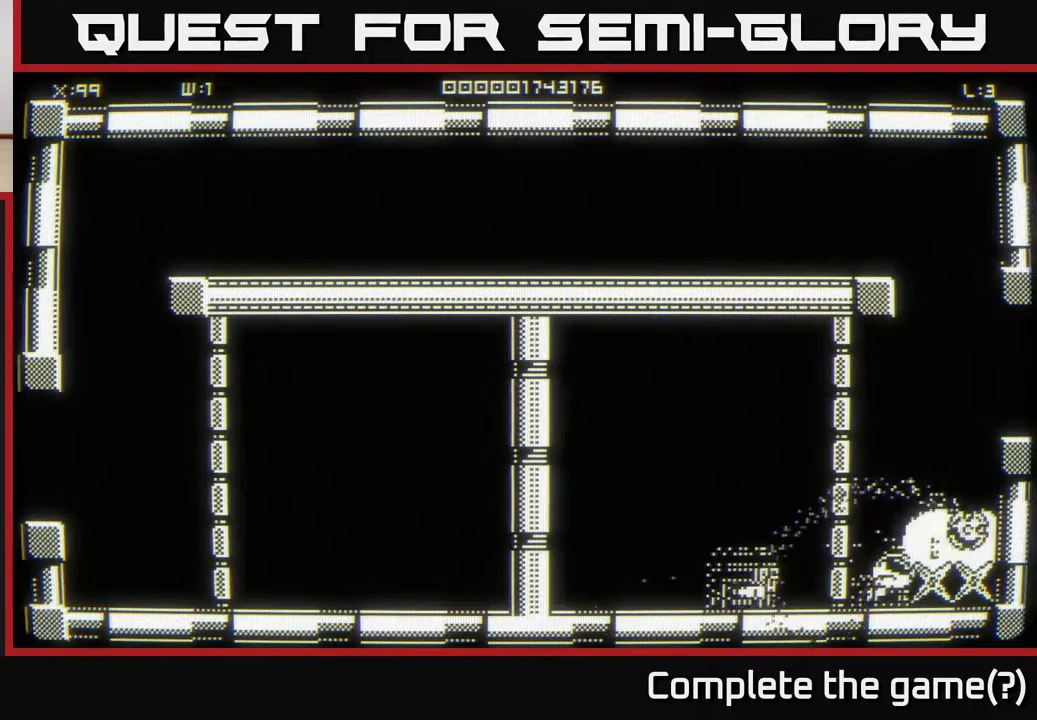
{"buttons": [], "left_stick": "left", "right_stick": "center", "events": [[200, "left_stick", "left"]]}
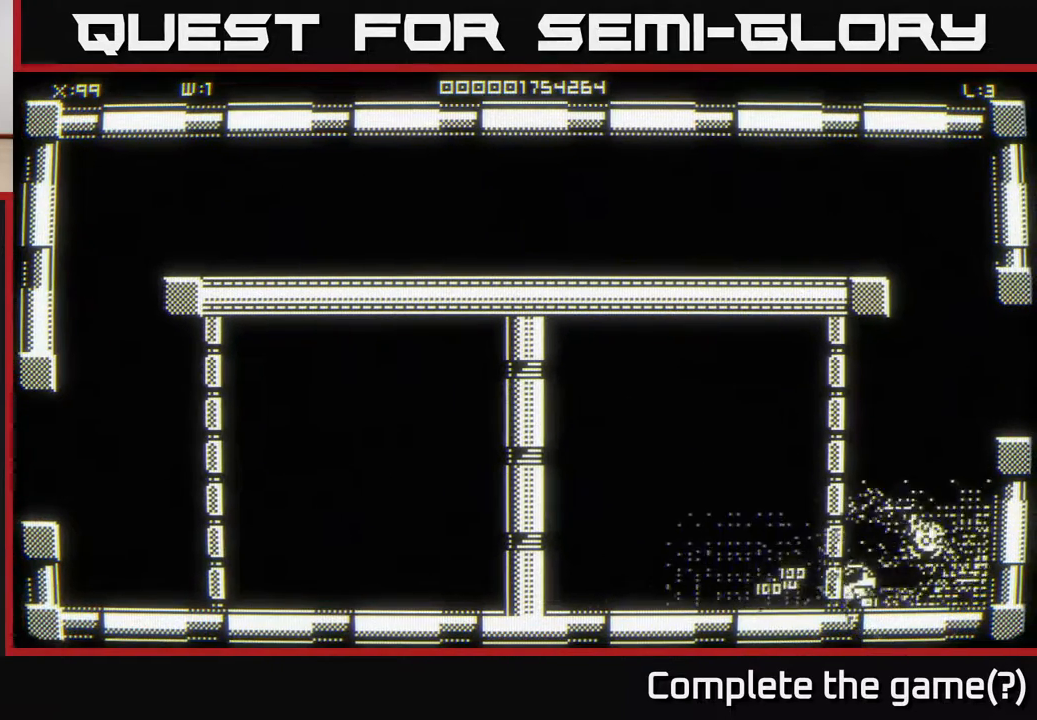
{"buttons": [], "left_stick": "left", "right_stick": "center", "events": []}
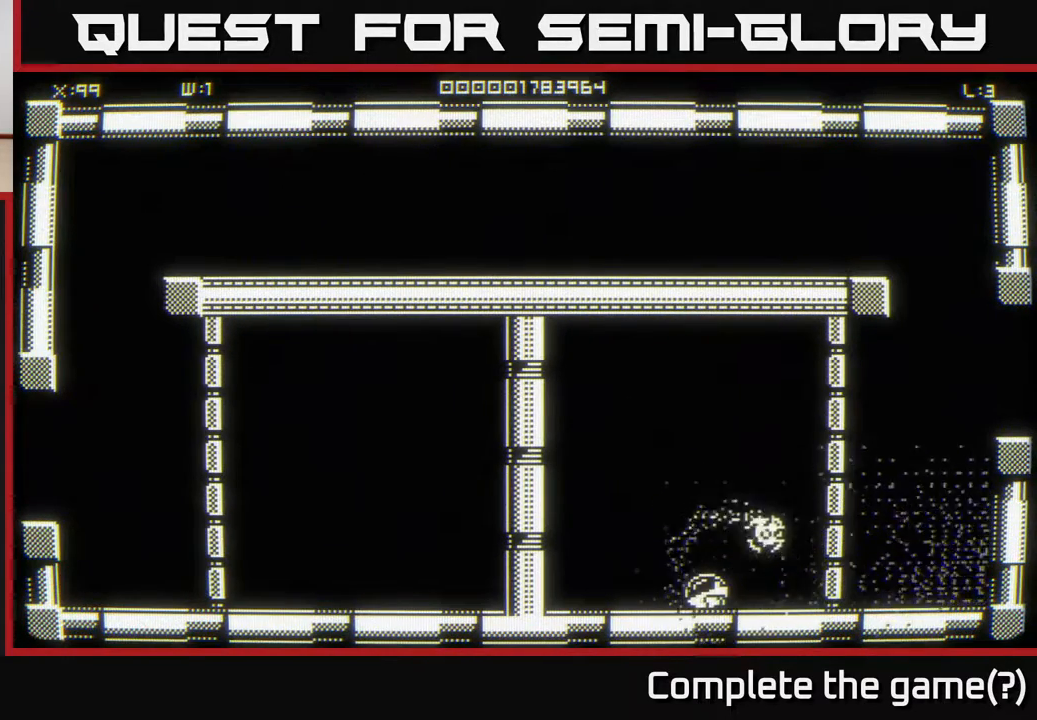
{"buttons": [], "left_stick": "left", "right_stick": "center", "events": []}
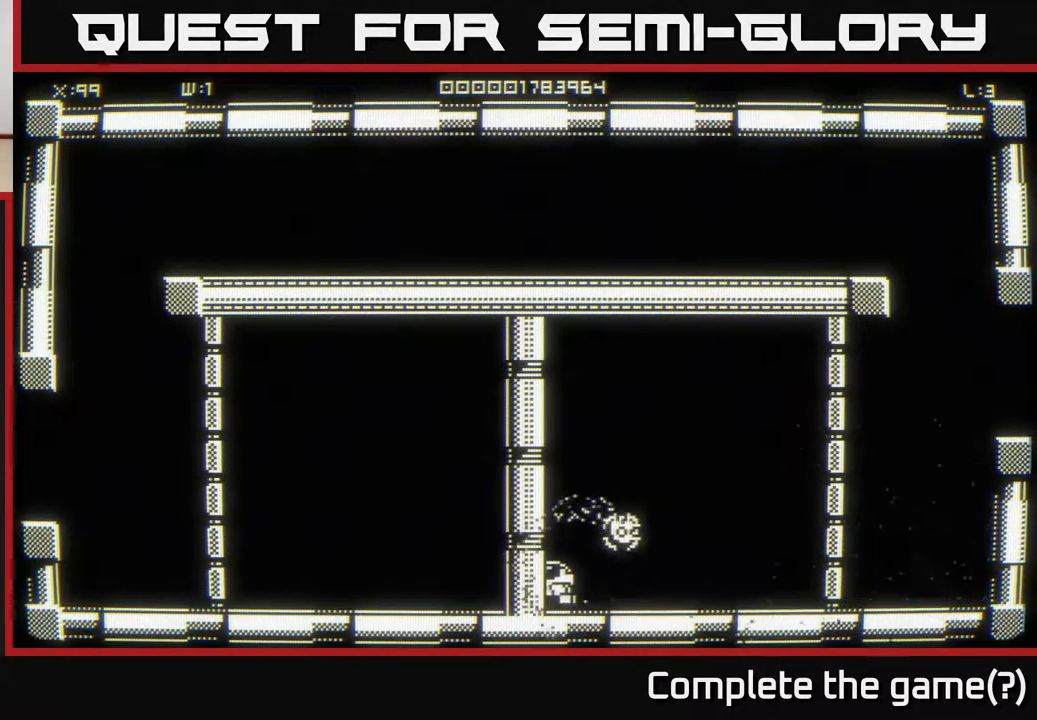
{"buttons": [], "left_stick": "left", "right_stick": "center", "events": []}
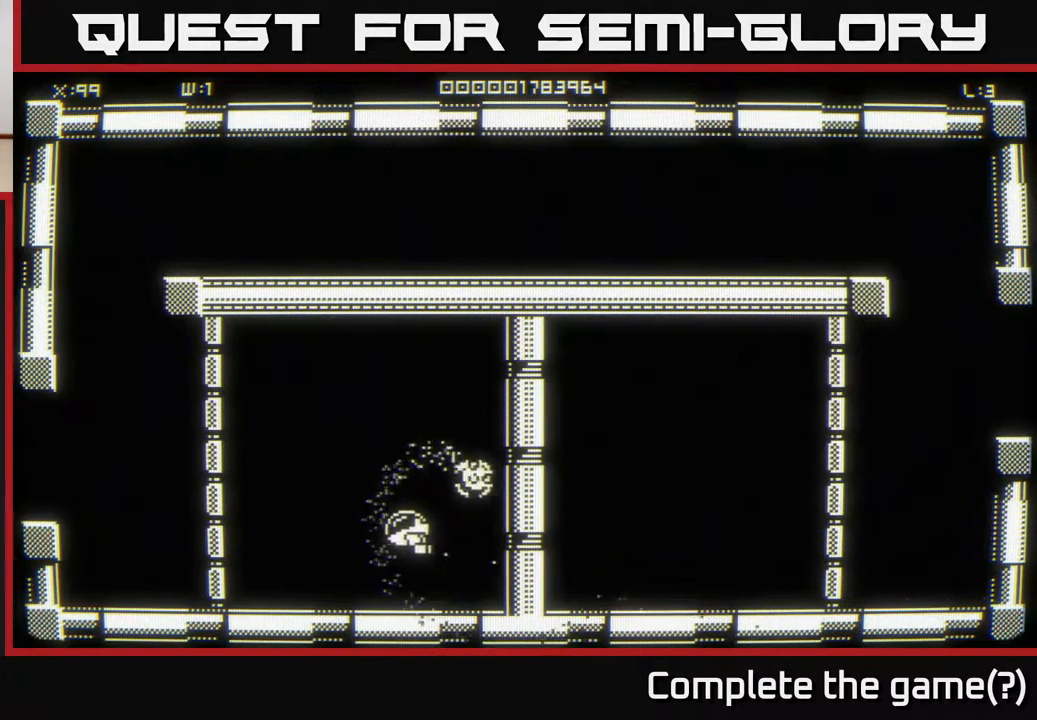
{"buttons": [], "left_stick": "left", "right_stick": "center", "events": []}
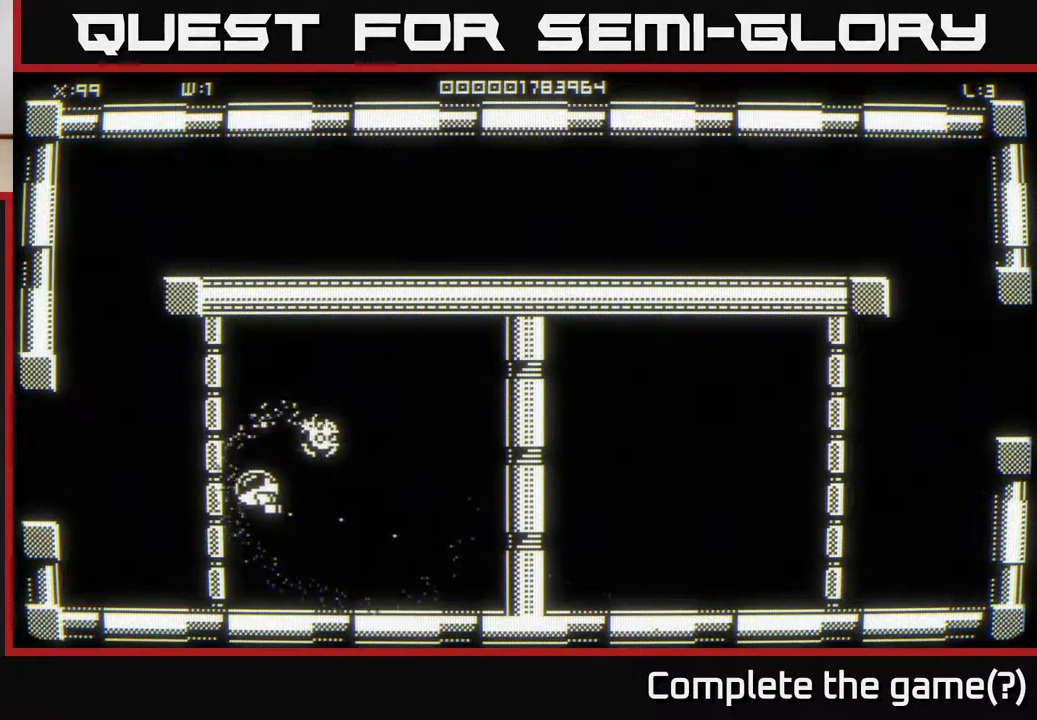
{"buttons": [], "left_stick": "left", "right_stick": "center", "events": []}
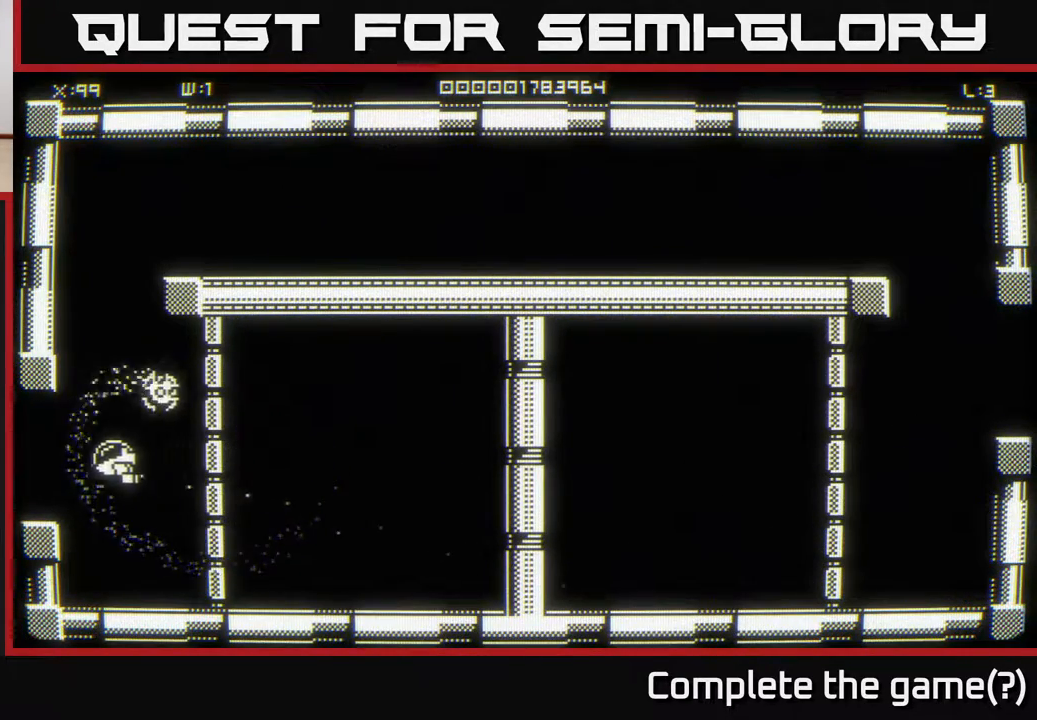
{"buttons": [], "left_stick": "center", "right_stick": "center", "events": [[317, "left_stick", "center"]]}
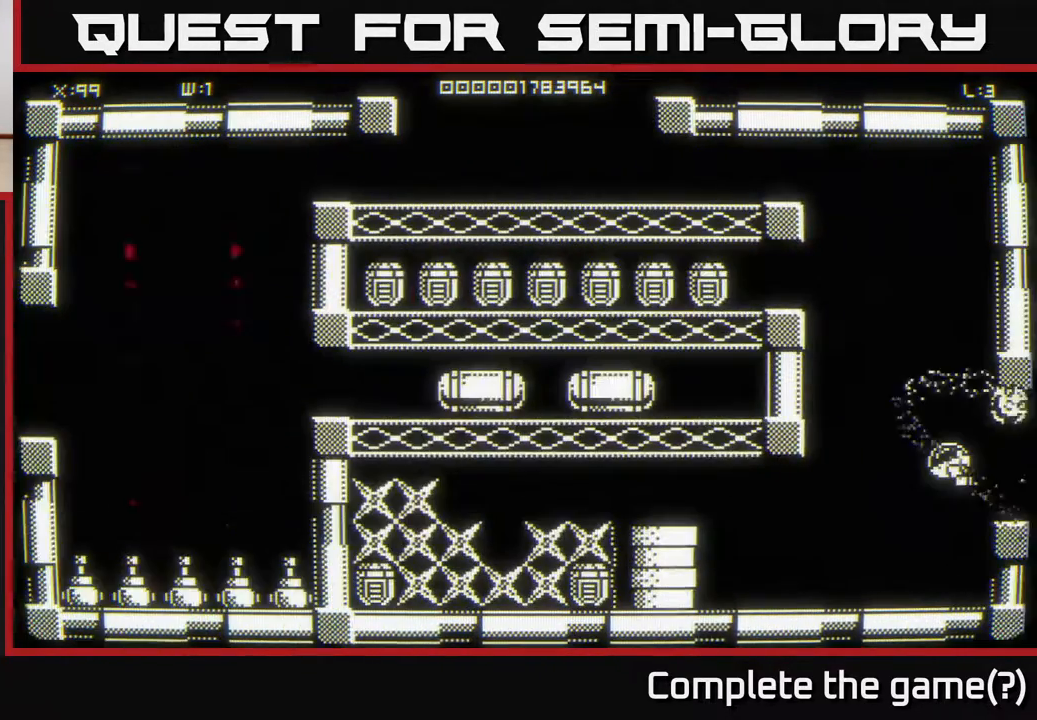
{"buttons": [], "left_stick": "center", "right_stick": "center", "events": []}
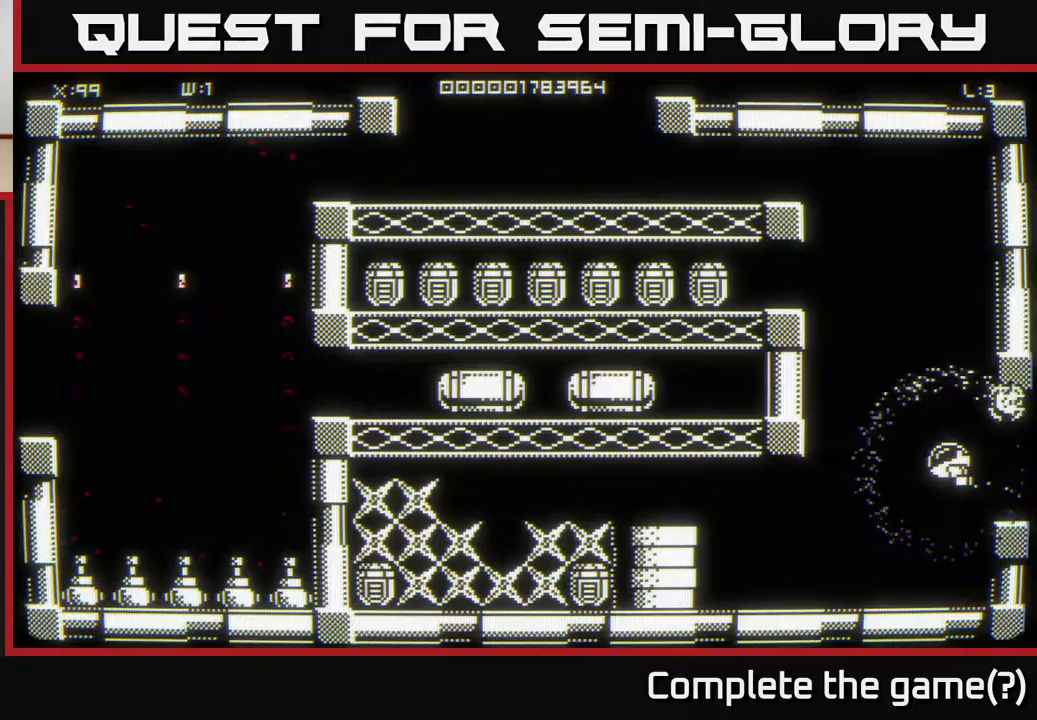
{"buttons": [], "left_stick": "down-left", "right_stick": "center", "events": [[117, "left_stick", "up-left"], [333, "left_stick", "down-left"]]}
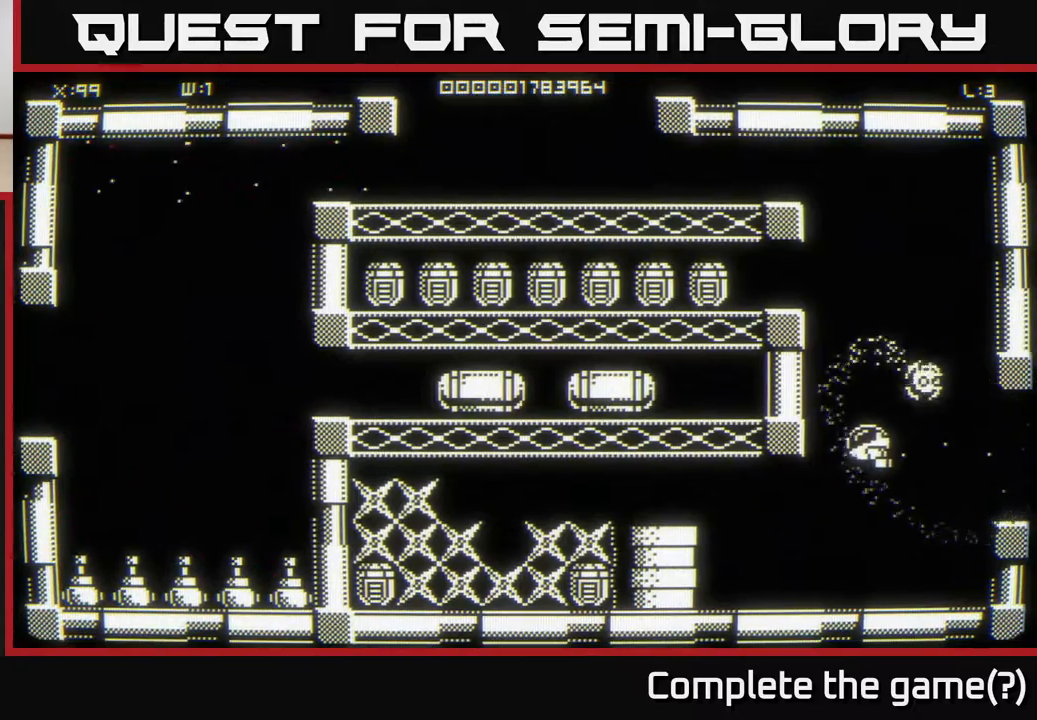
{"buttons": [], "left_stick": "left", "right_stick": "center", "events": [[183, "left_stick", "left"]]}
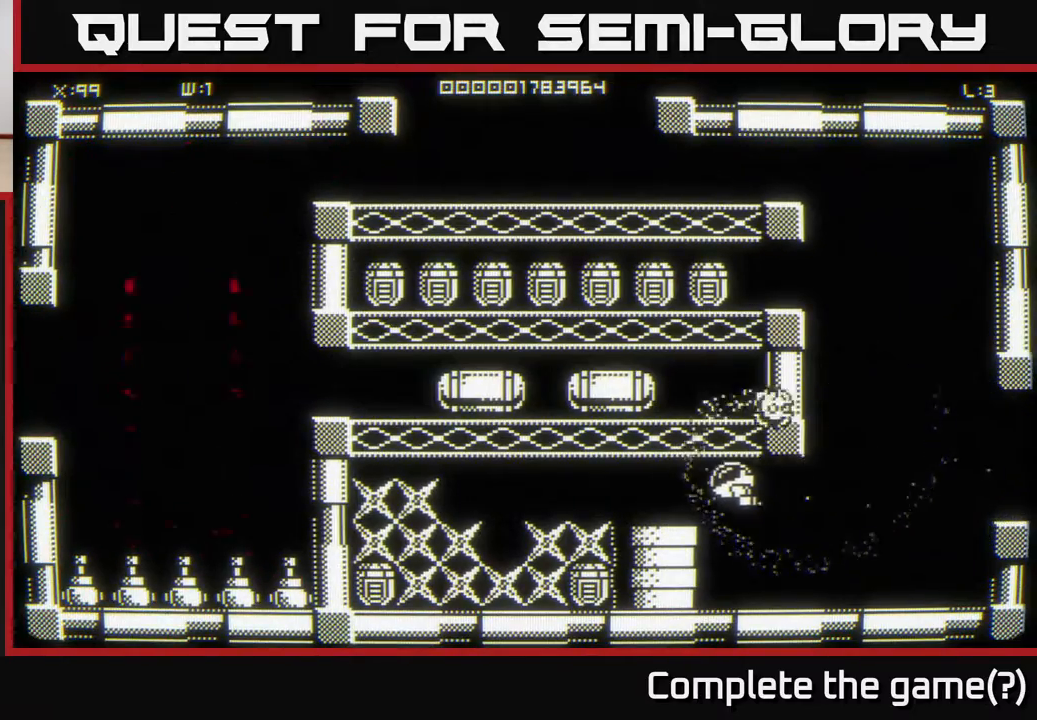
{"buttons": [], "left_stick": "down-left", "right_stick": "center", "events": [[367, "left_stick", "down-left"]]}
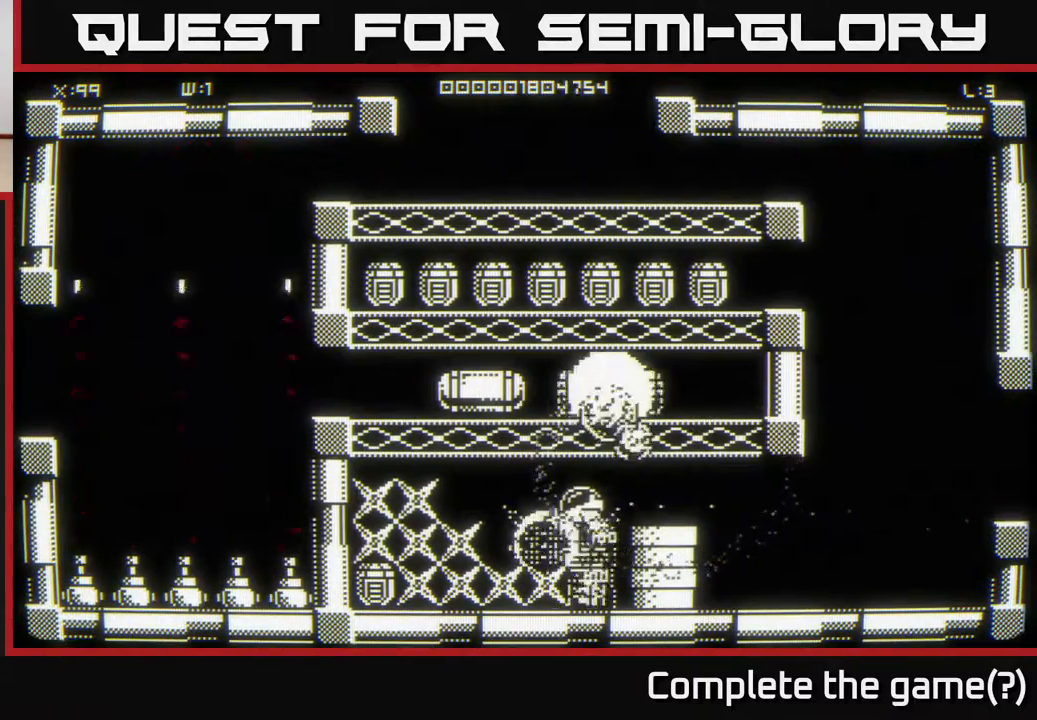
{"buttons": [], "left_stick": "left", "right_stick": "center", "events": [[17, "left_stick", "left"]]}
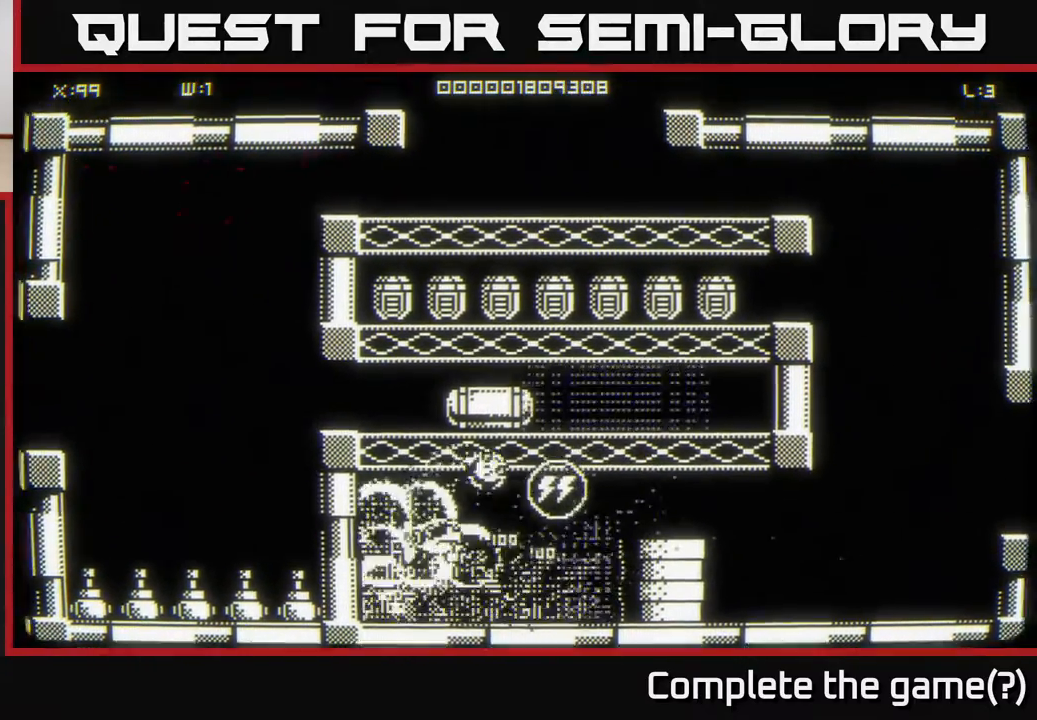
{"buttons": [], "left_stick": "right", "right_stick": "center", "events": [[50, "left_stick", "center"], [350, "left_stick", "left"], [500, "left_stick", "right"]]}
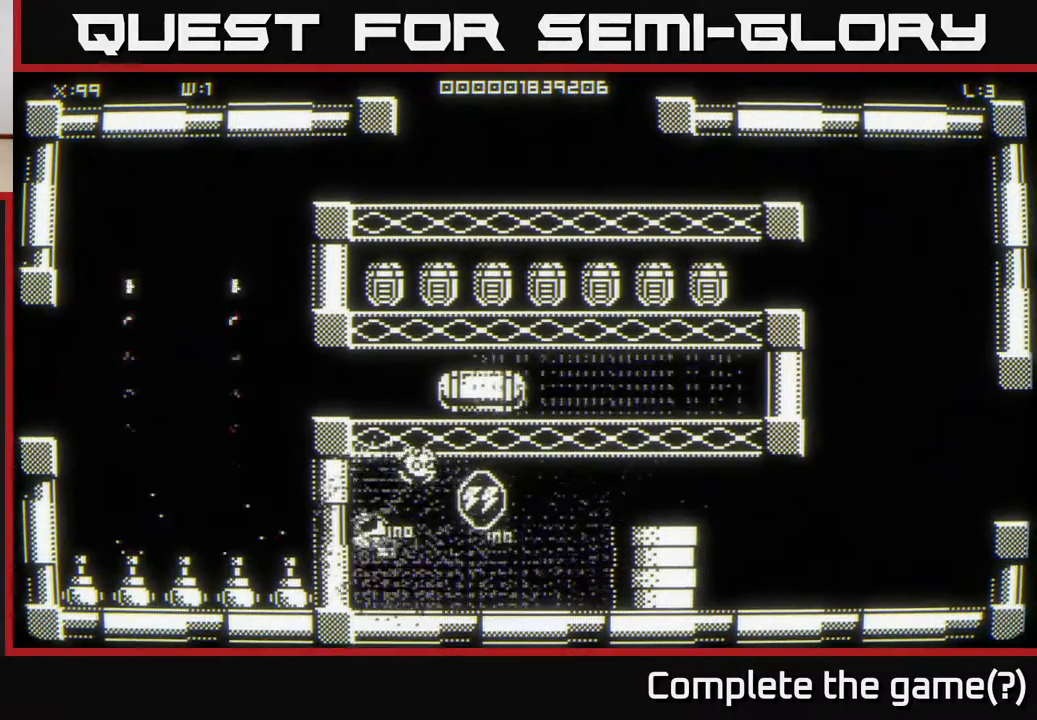
{"buttons": [], "left_stick": "down-left", "right_stick": "center", "events": [[267, "left_stick", "left"], [367, "left_stick", "down-left"]]}
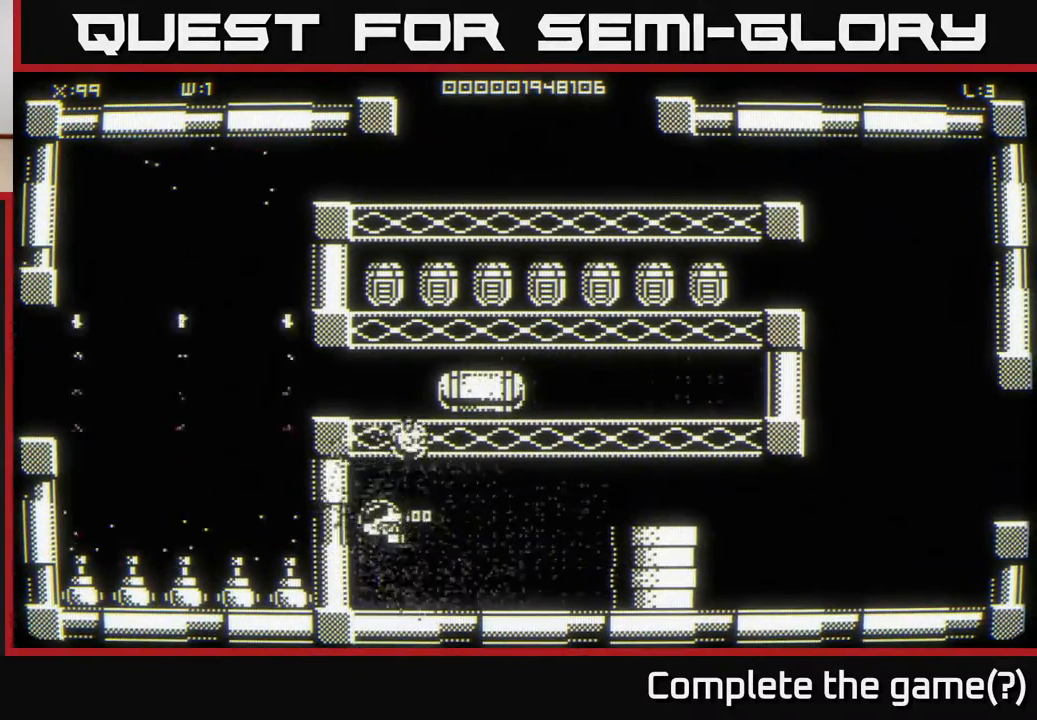
{"buttons": [], "left_stick": "center", "right_stick": "center", "events": [[500, "left_stick", "center"]]}
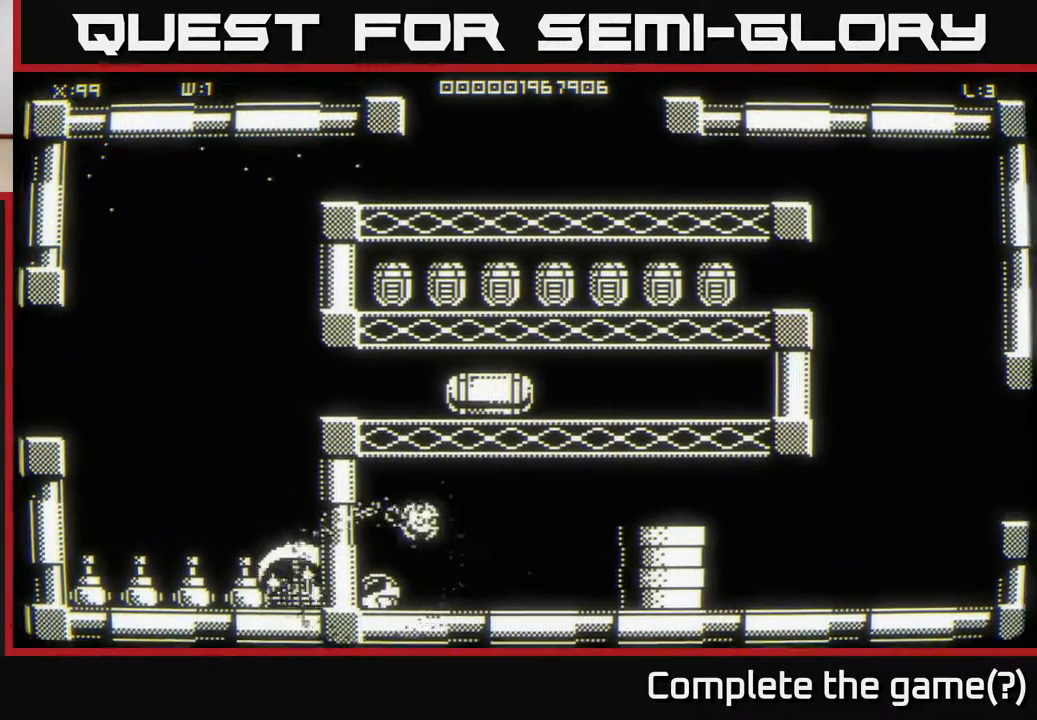
{"buttons": [], "left_stick": "up-right", "right_stick": "center", "events": [[183, "left_stick", "up"], [367, "left_stick", "up-right"]]}
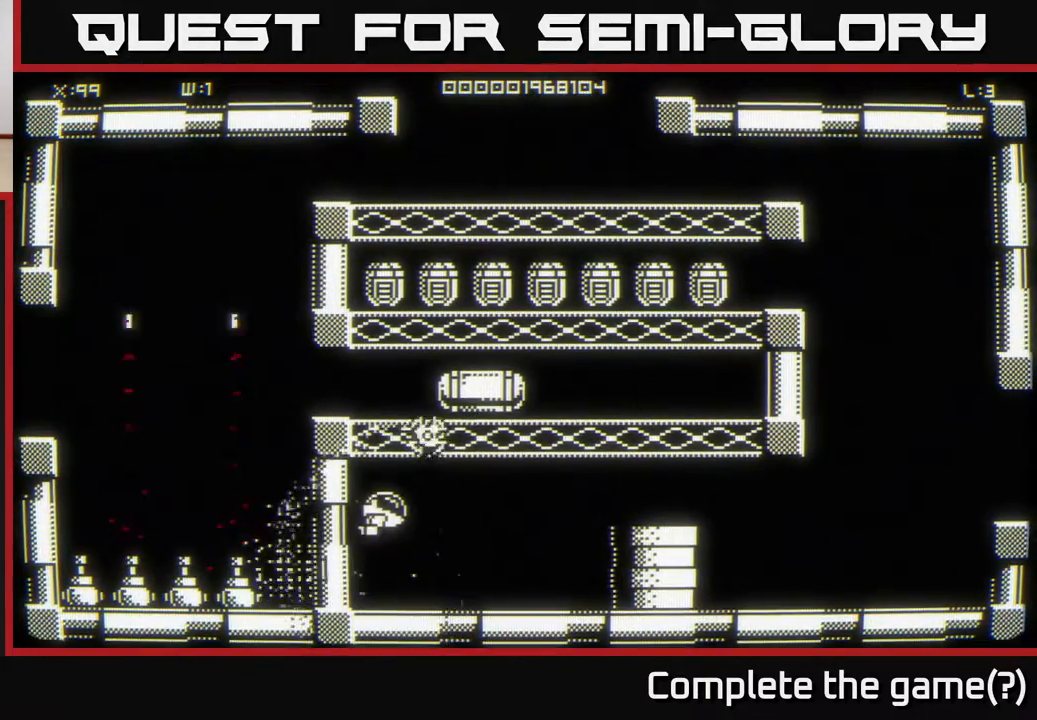
{"buttons": [], "left_stick": "down-left", "right_stick": "center", "events": [[300, "left_stick", "down-left"]]}